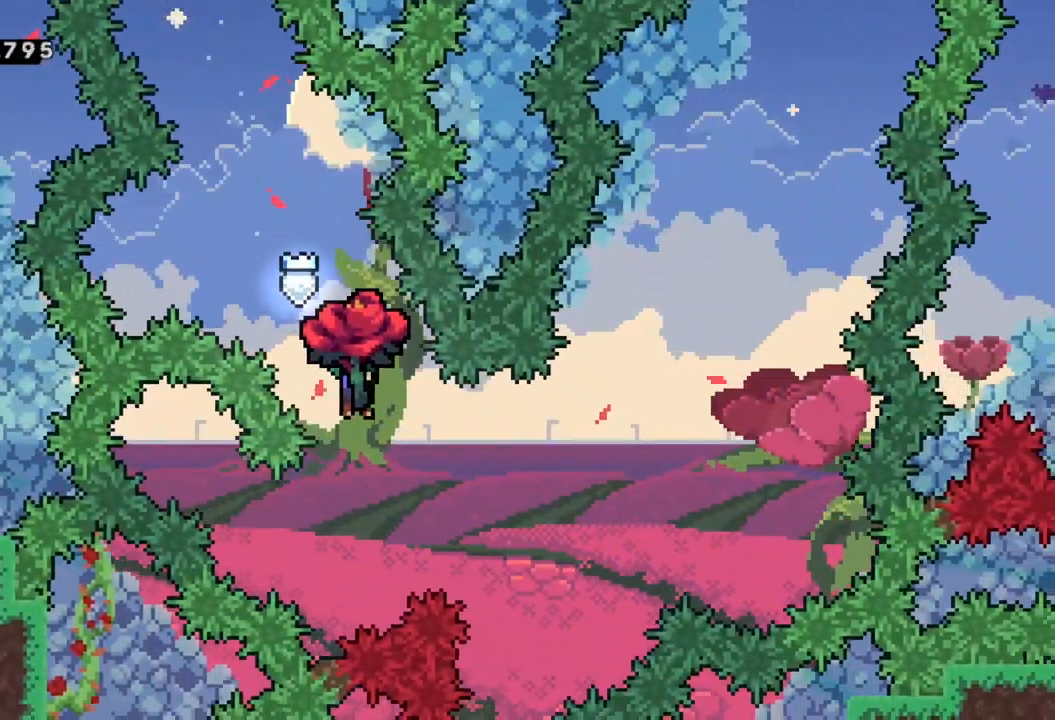
Gameplay with a controller (Xbox layout); each line is a JSON object with the inputs held at the frame after it. "events" lists button and stick changes between this image and that frame as [ms after this image, input, new state], when the widget could be followed in between. Not read: right_stick.
{"buttons": ["R2"], "left_stick": "up-right", "events": [[133, "left_stick", "up-right"]]}
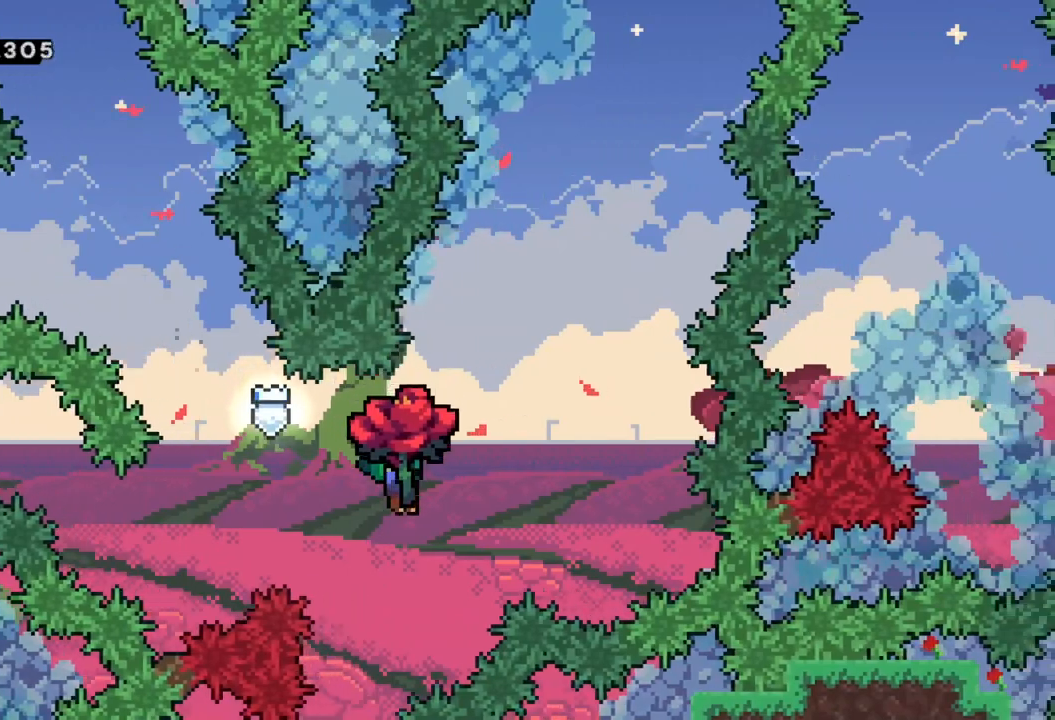
{"buttons": ["R2"], "left_stick": "center", "events": [[83, "X", "down"], [450, "X", "up"], [450, "left_stick", "center"]]}
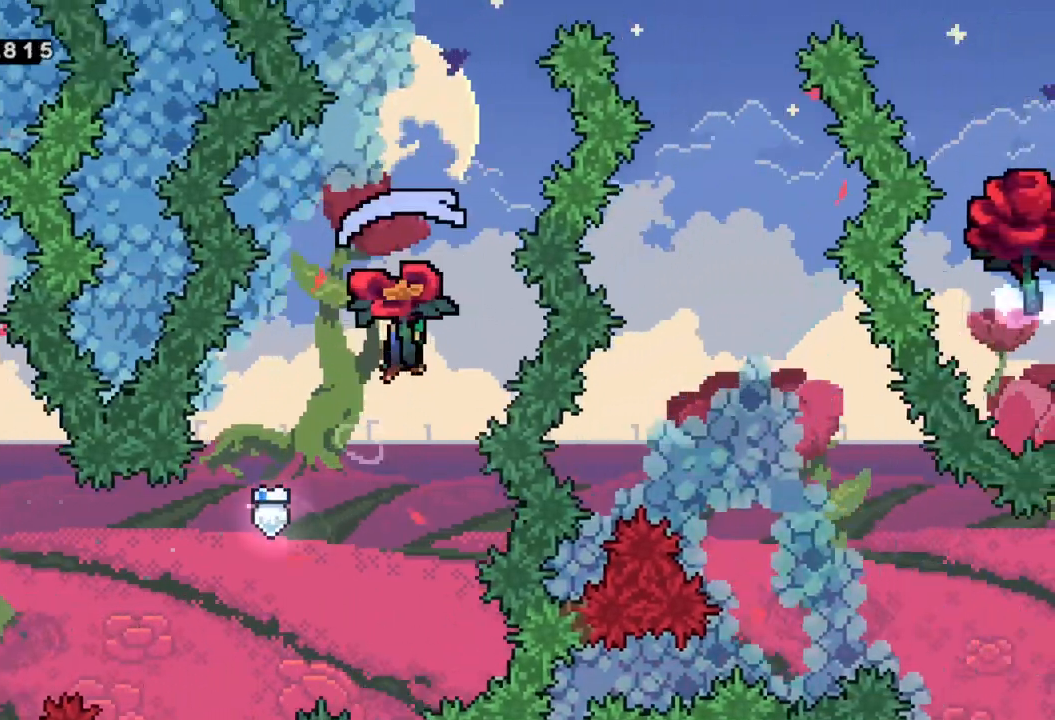
{"buttons": ["X", "R2"], "left_stick": "right", "events": [[383, "left_stick", "right"], [400, "X", "down"]]}
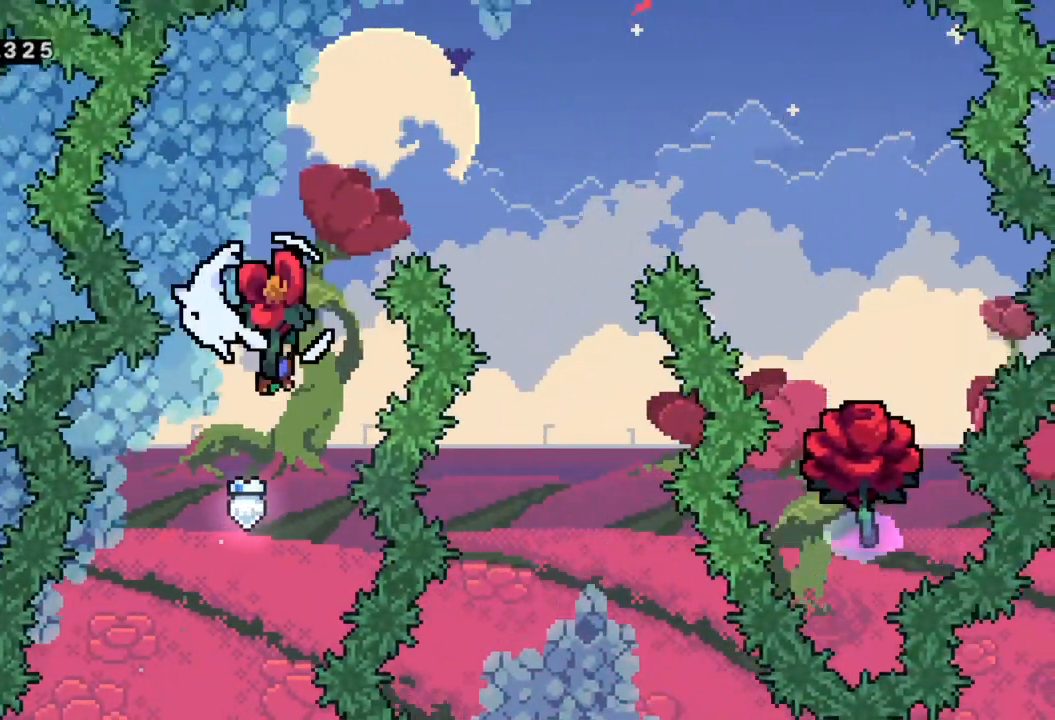
{"buttons": [], "left_stick": "right", "events": [[350, "X", "up"], [433, "R2", "up"]]}
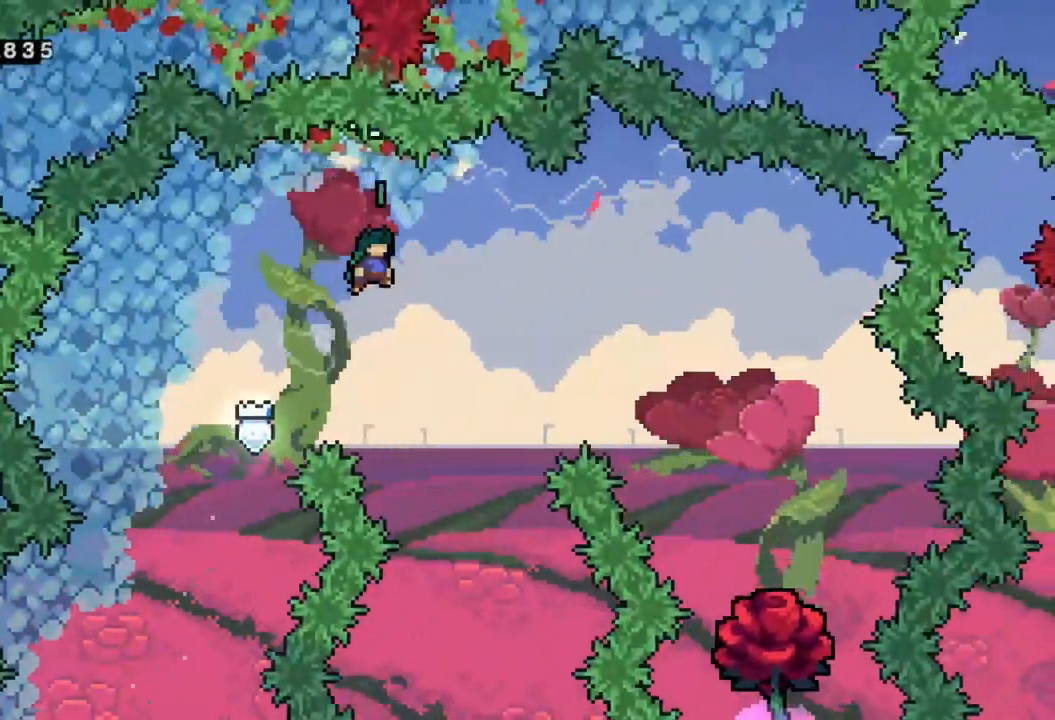
{"buttons": ["X"], "left_stick": "center", "events": [[283, "X", "down"], [433, "left_stick", "center"]]}
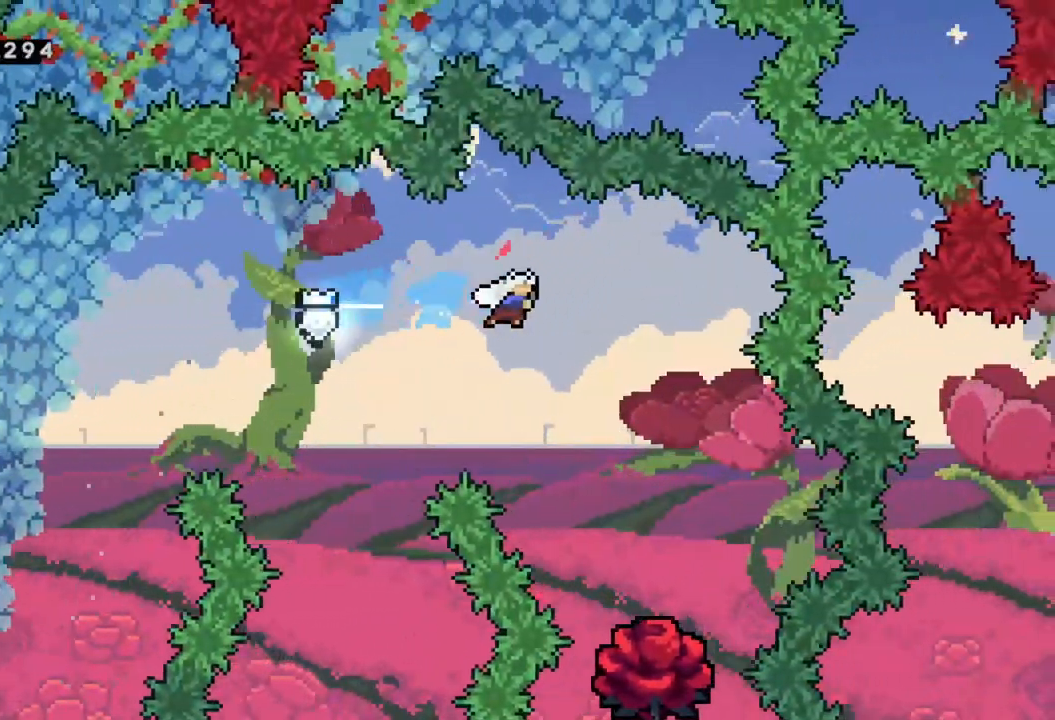
{"buttons": ["R2"], "left_stick": "right", "events": [[67, "left_stick", "left"], [267, "left_stick", "right"], [367, "left_stick", "center"], [433, "R2", "down"], [467, "left_stick", "right"], [500, "X", "up"]]}
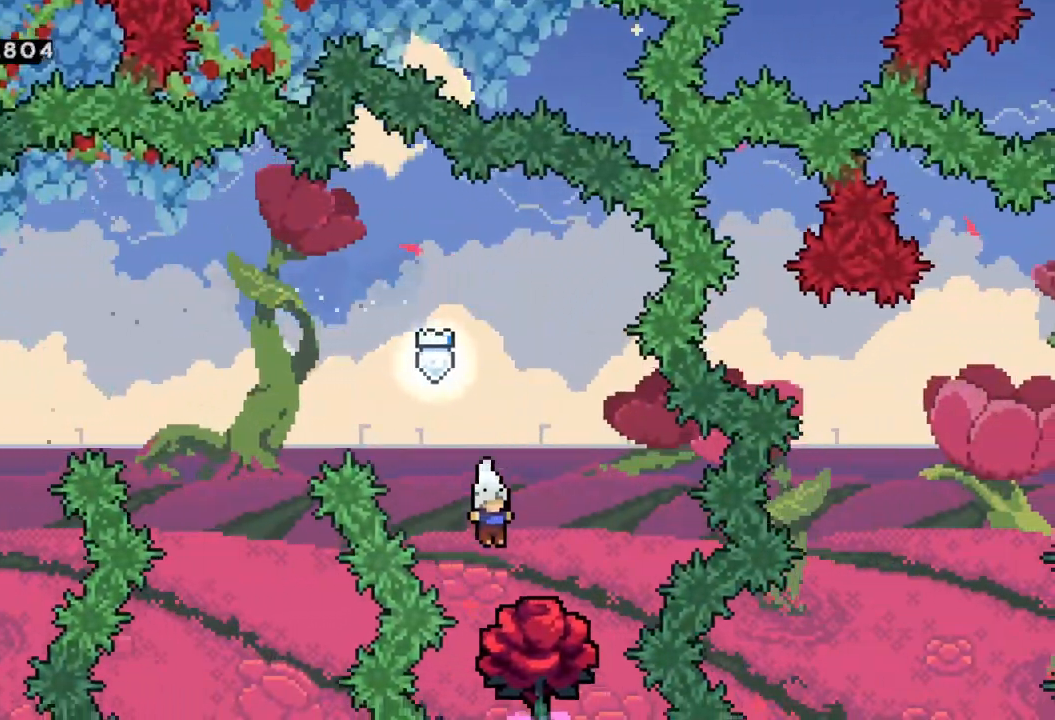
{"buttons": ["X", "R2"], "left_stick": "center", "events": [[83, "left_stick", "center"], [500, "X", "down"]]}
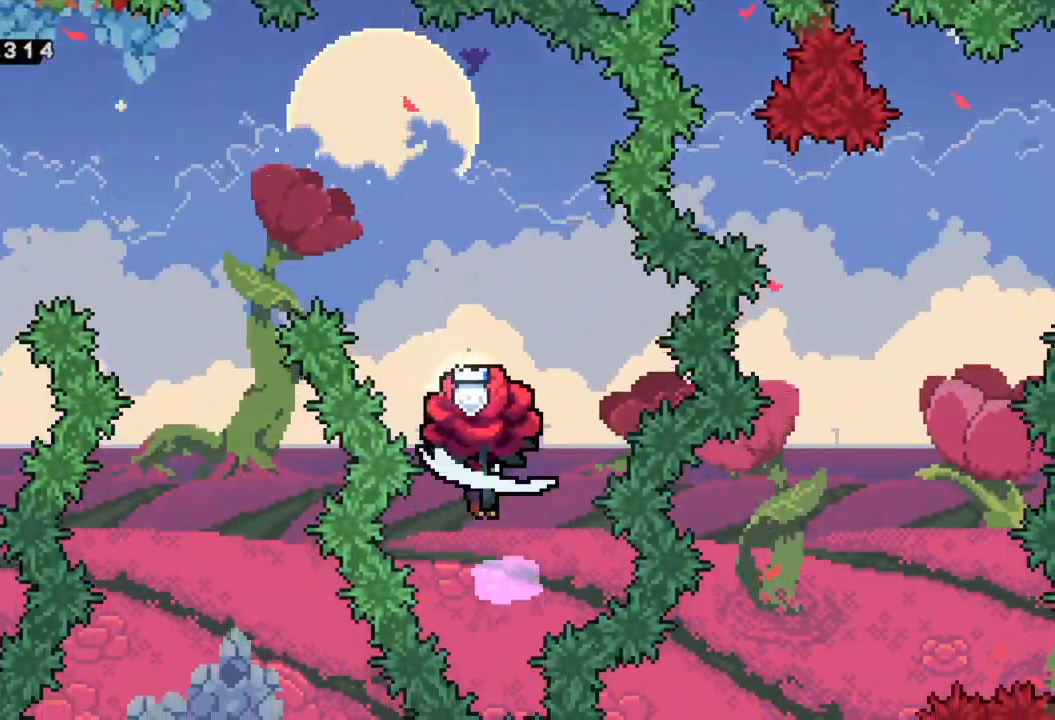
{"buttons": ["R2"], "left_stick": "left", "events": [[150, "left_stick", "left"], [233, "X", "up"]]}
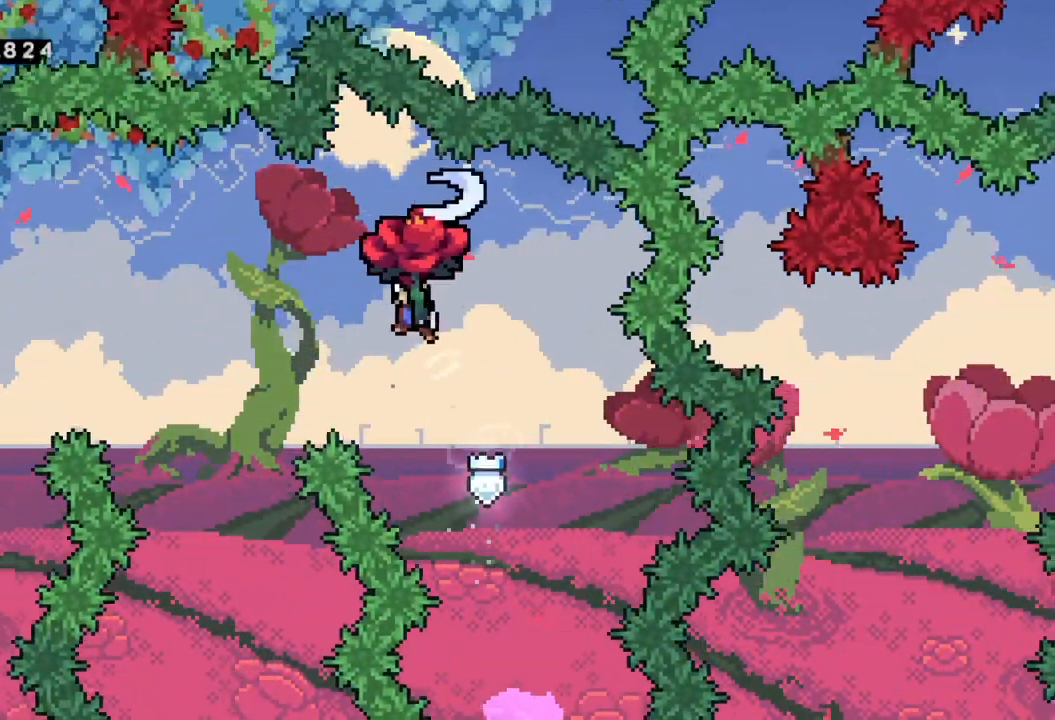
{"buttons": ["R2"], "left_stick": "center", "events": [[250, "left_stick", "center"]]}
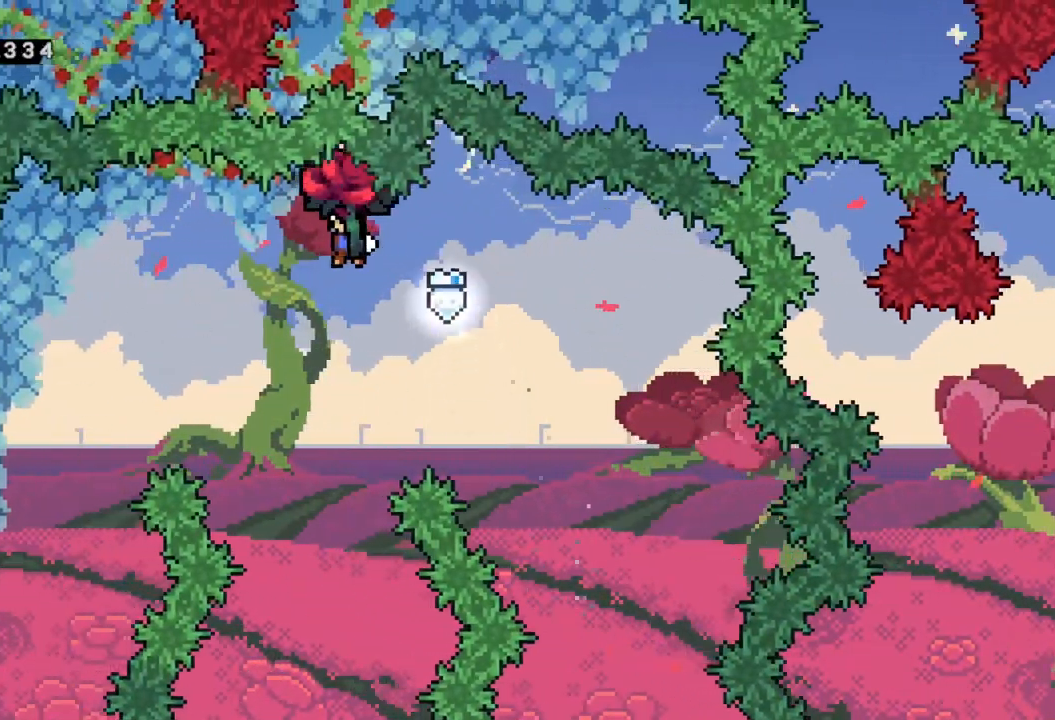
{"buttons": ["R2"], "left_stick": "down", "events": [[33, "left_stick", "left"], [150, "left_stick", "down"]]}
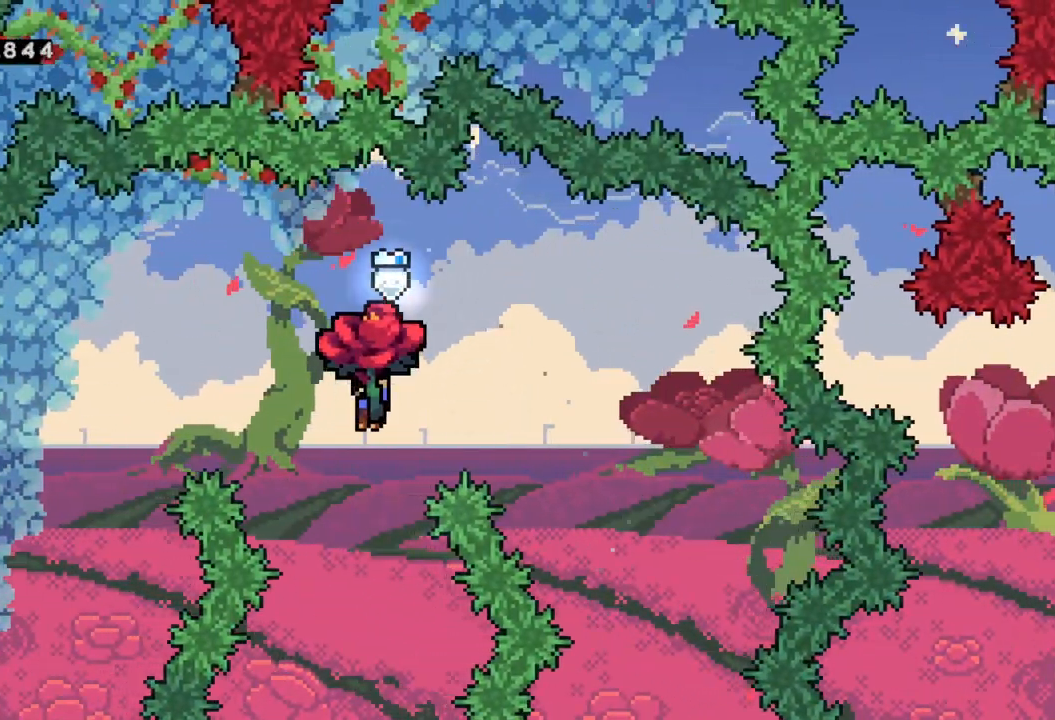
{"buttons": ["R2"], "left_stick": "down", "events": []}
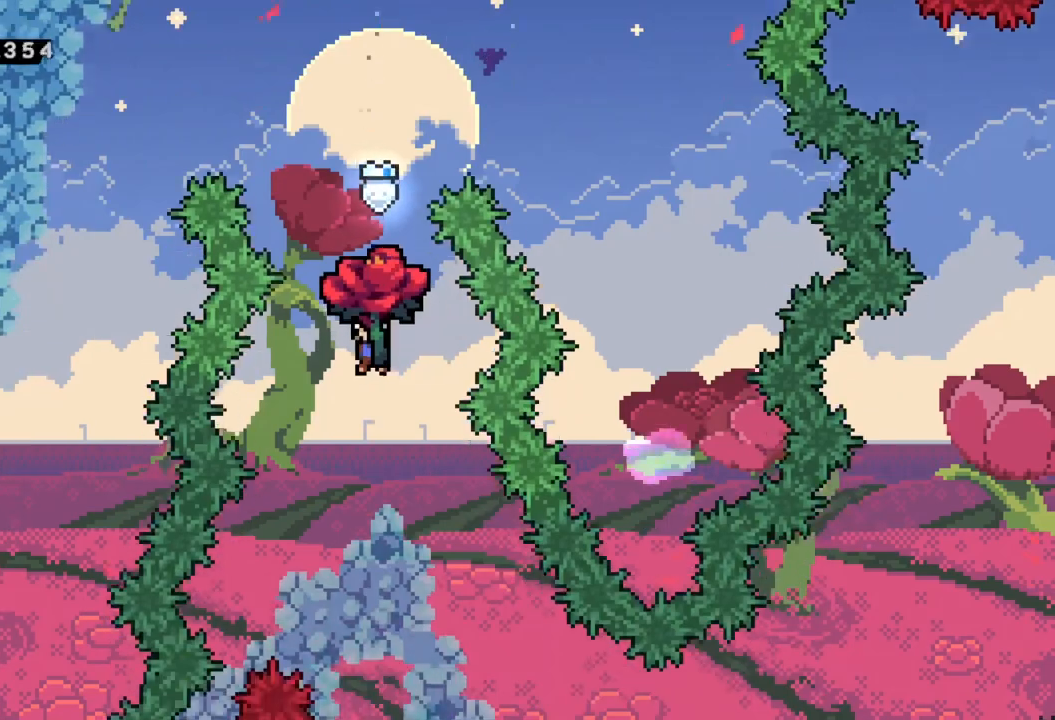
{"buttons": ["R2"], "left_stick": "right", "events": [[467, "left_stick", "right"]]}
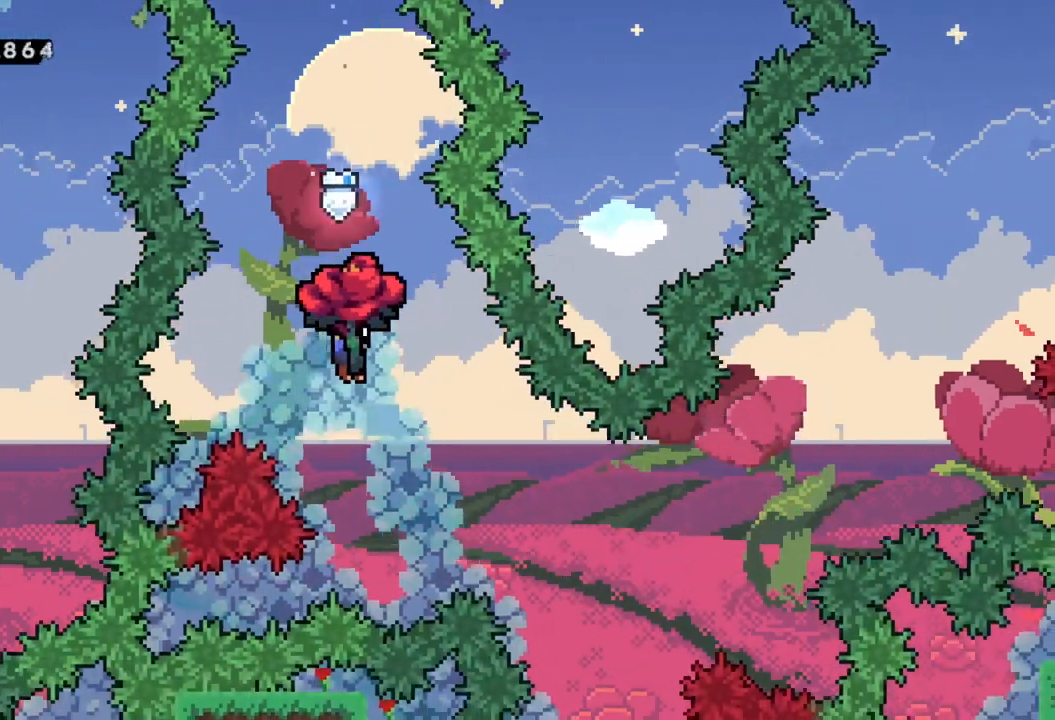
{"buttons": ["R2"], "left_stick": "center", "events": [[217, "left_stick", "center"], [283, "left_stick", "right"], [450, "left_stick", "center"]]}
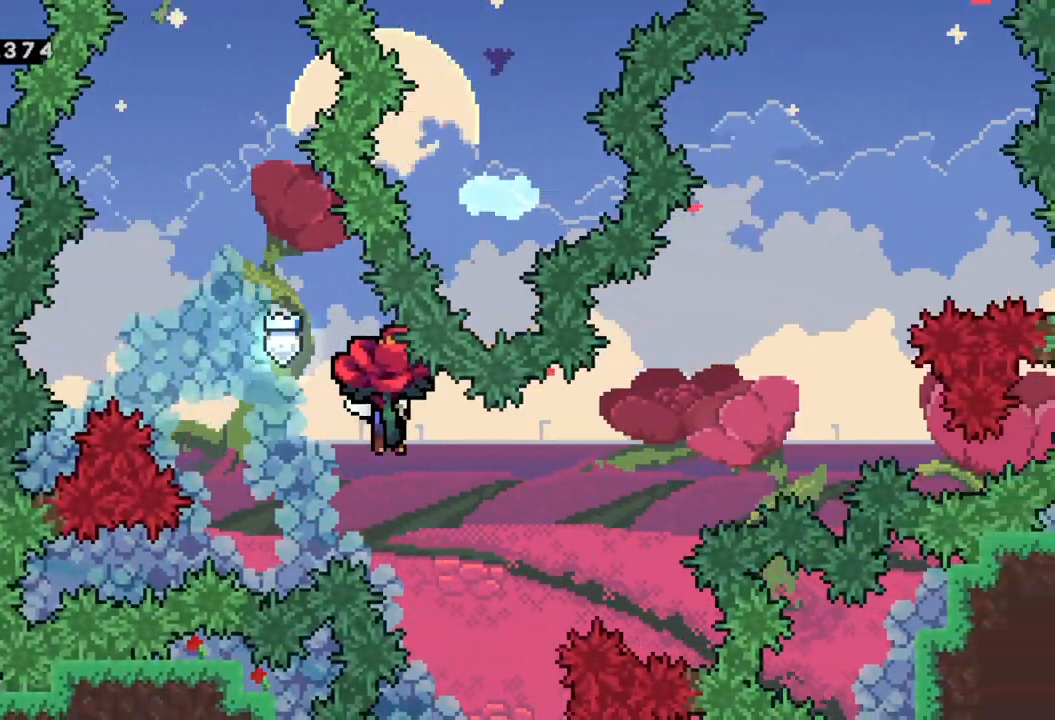
{"buttons": ["R2"], "left_stick": "up-right", "events": [[83, "left_stick", "right"], [283, "left_stick", "up-right"]]}
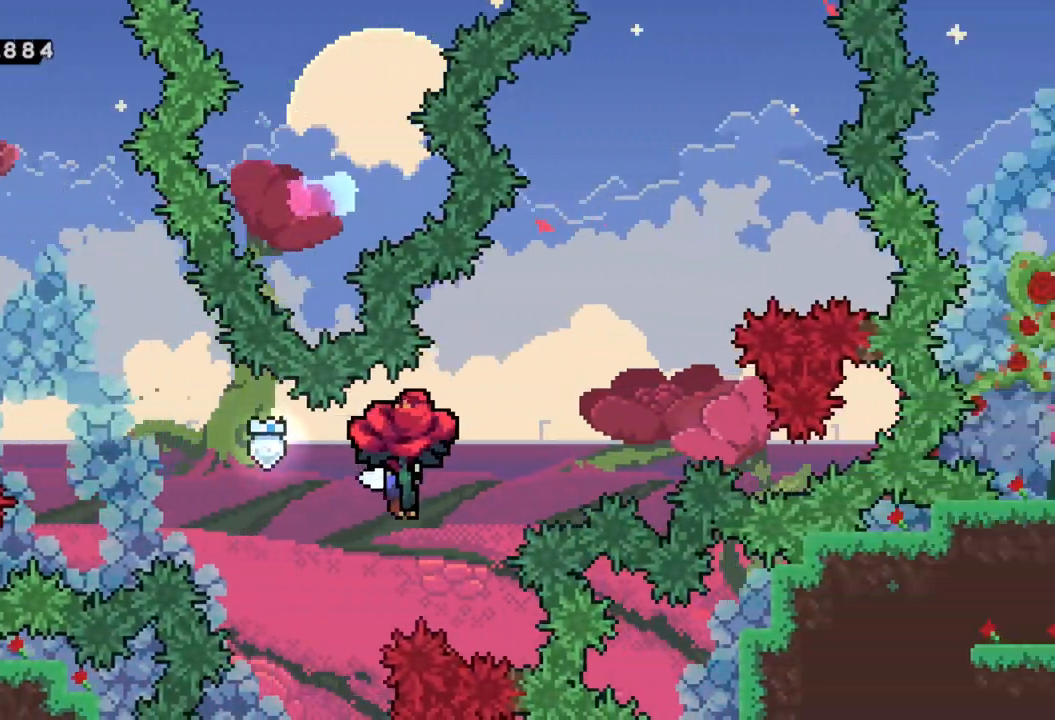
{"buttons": ["R2"], "left_stick": "up-right", "events": [[17, "X", "down"], [283, "X", "up"]]}
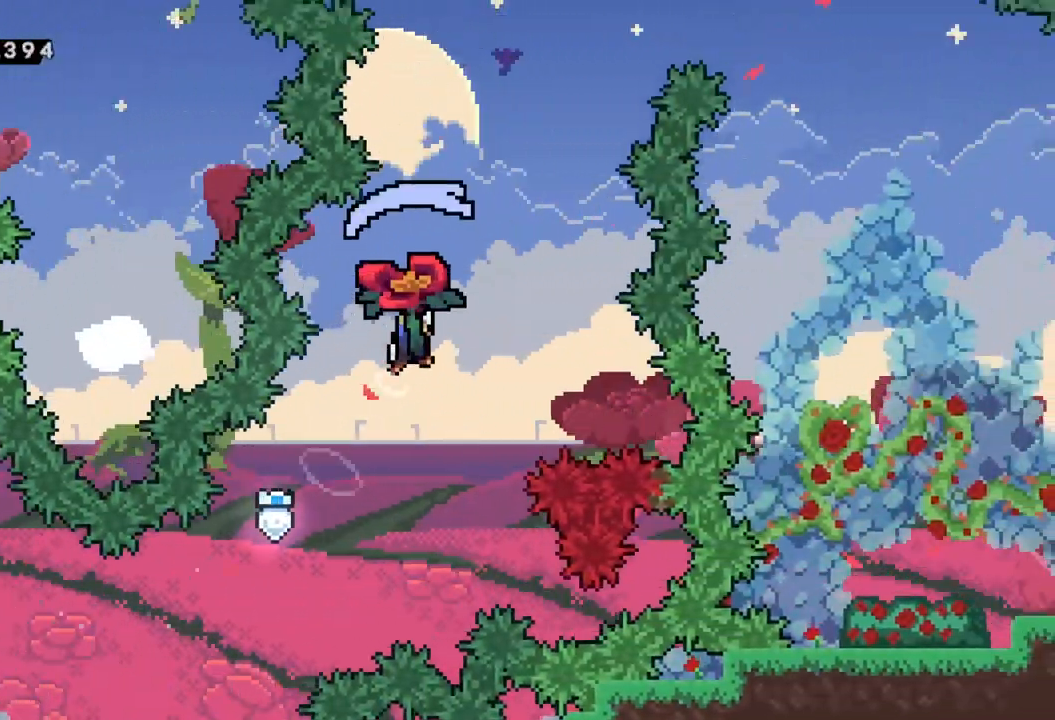
{"buttons": ["X", "R2"], "left_stick": "right", "events": [[33, "left_stick", "center"], [333, "left_stick", "right"], [350, "X", "down"]]}
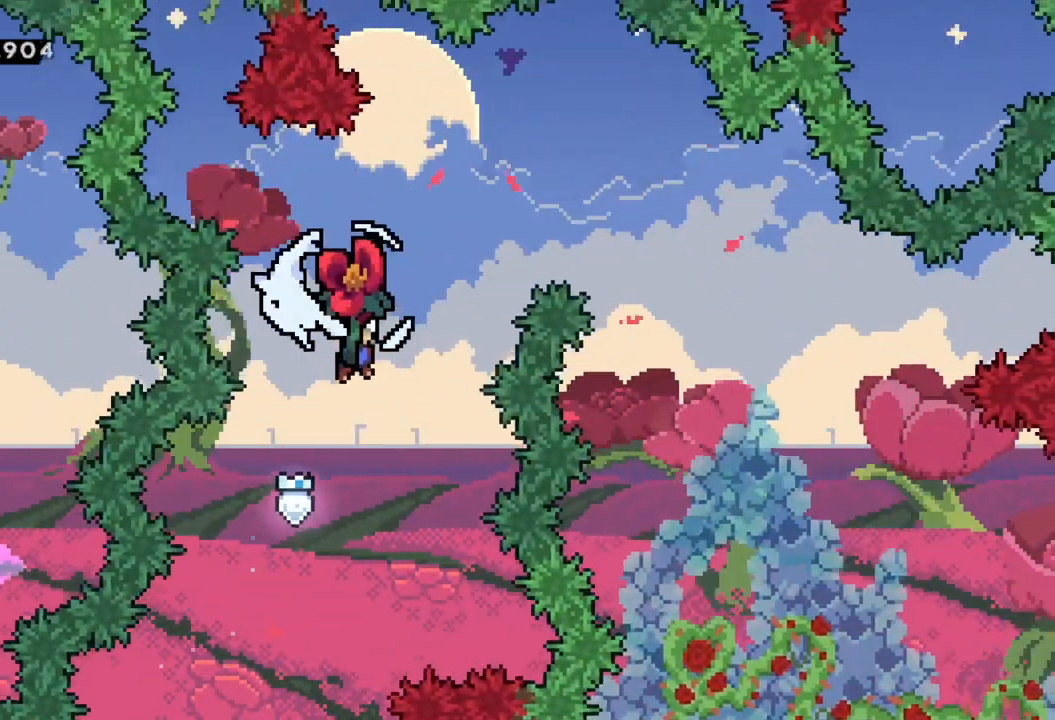
{"buttons": [], "left_stick": "right", "events": [[133, "X", "up"], [500, "R2", "up"]]}
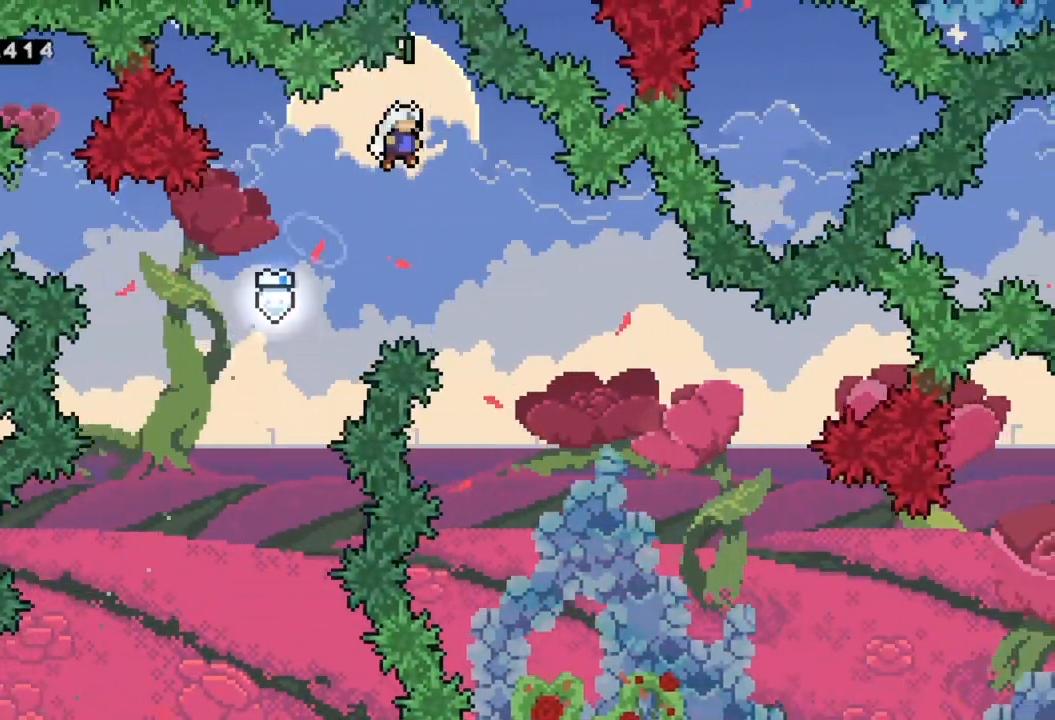
{"buttons": [], "left_stick": "right", "events": []}
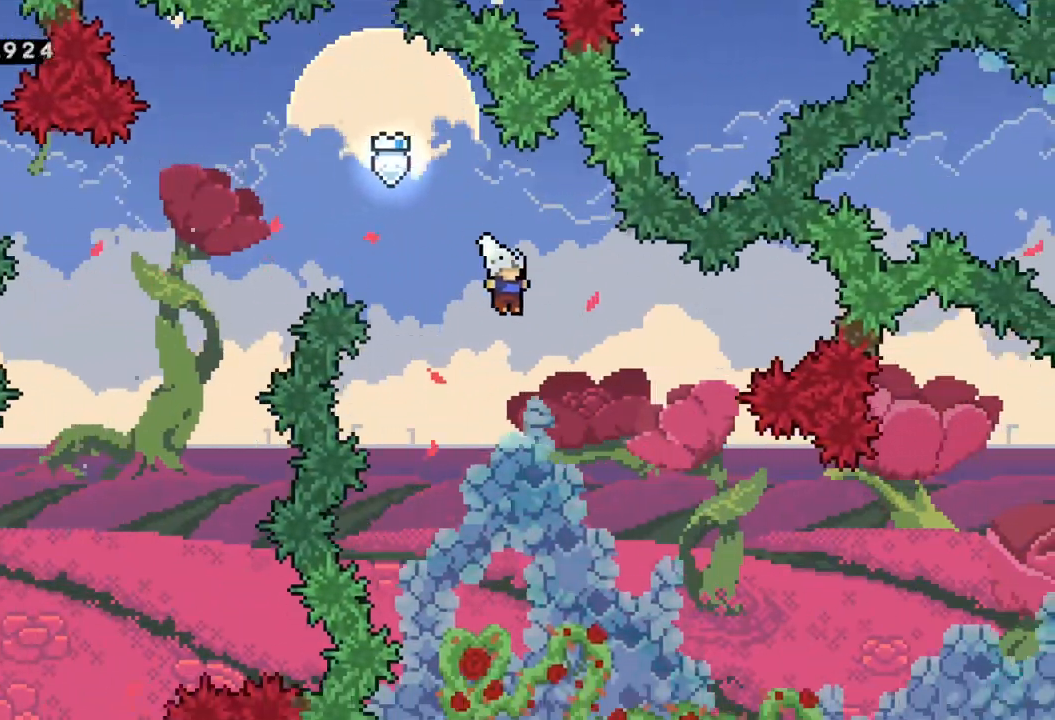
{"buttons": [], "left_stick": "right", "events": []}
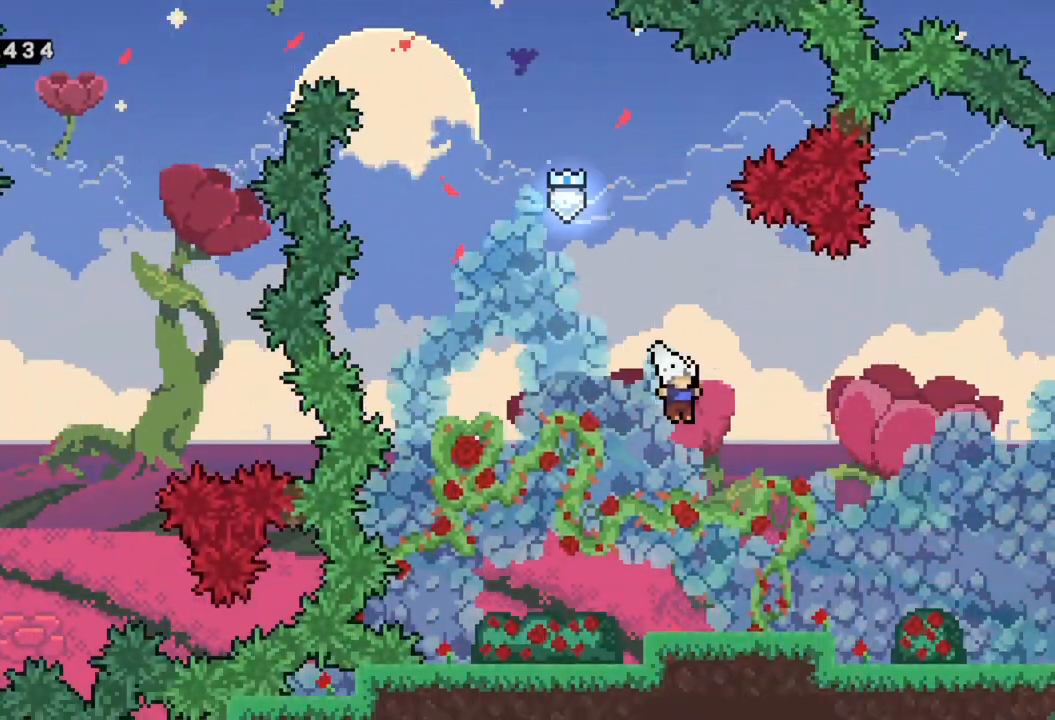
{"buttons": [], "left_stick": "right", "events": [[333, "A", "down"], [450, "A", "up"]]}
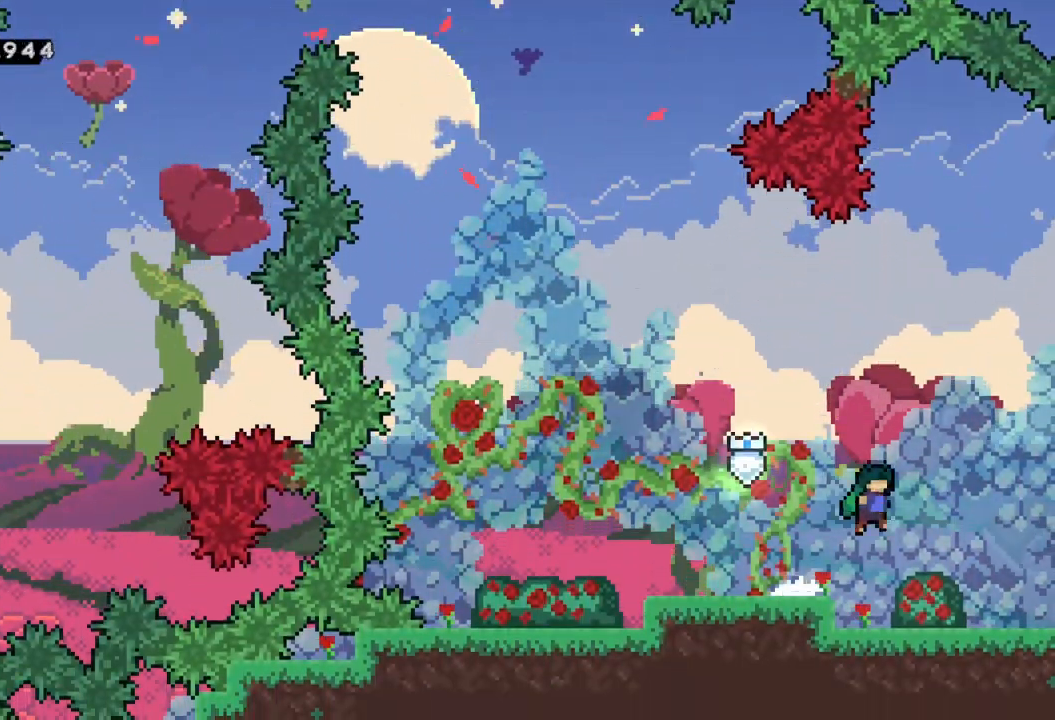
{"buttons": [], "left_stick": "right", "events": [[267, "A", "down"], [383, "A", "up"]]}
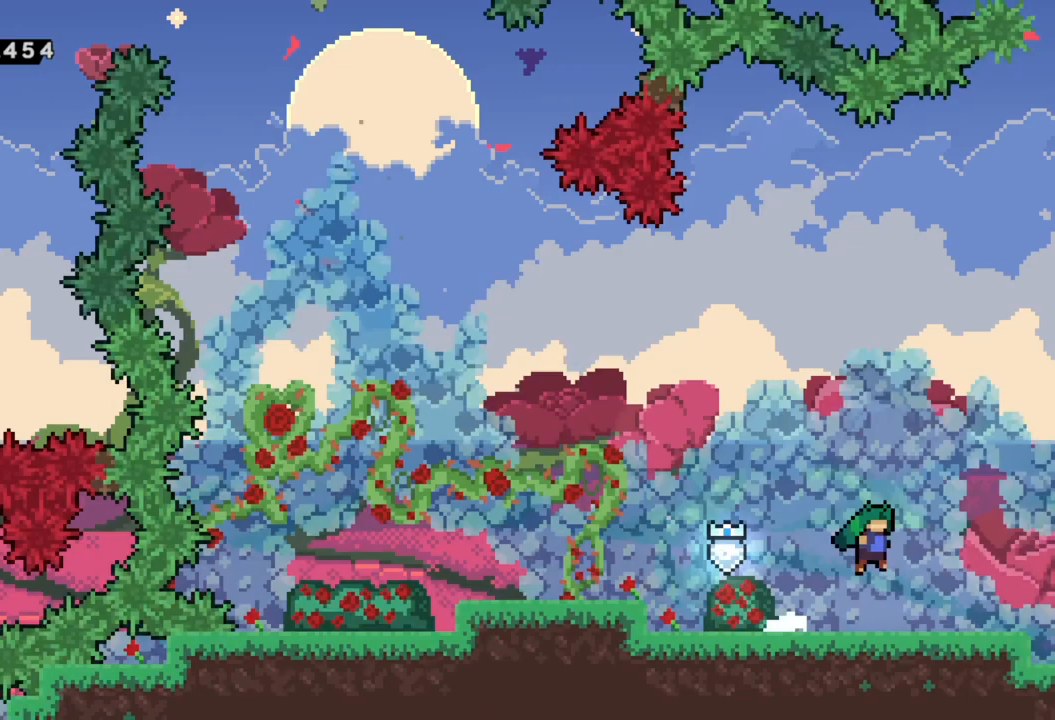
{"buttons": [], "left_stick": "right", "events": []}
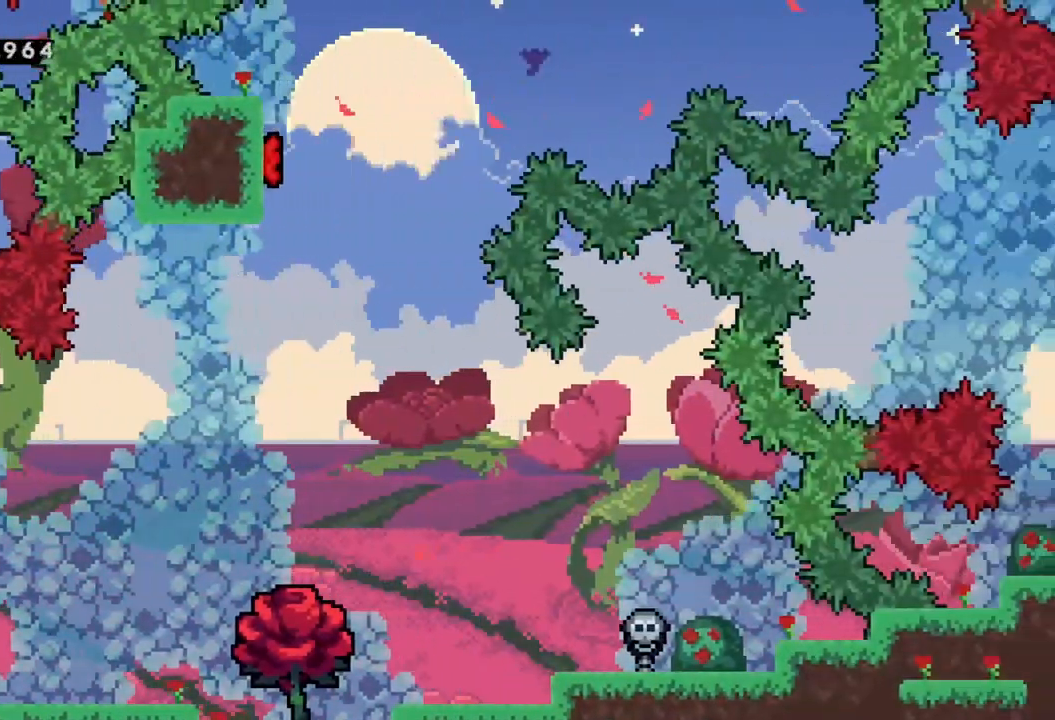
{"buttons": [], "left_stick": "right", "events": []}
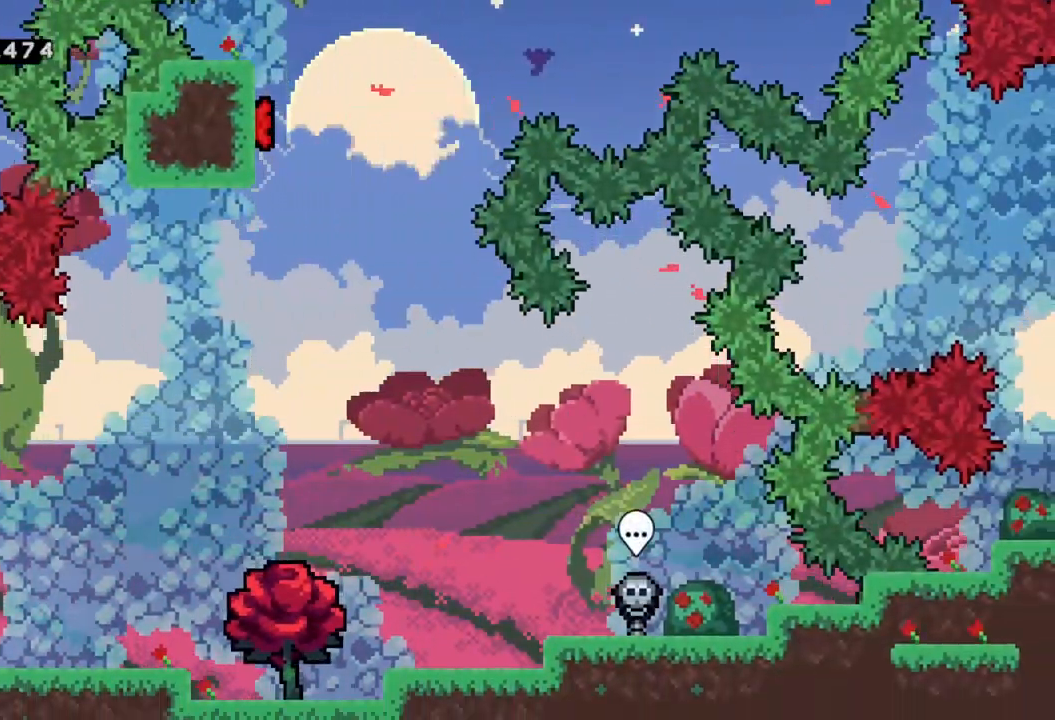
{"buttons": ["R2"], "left_stick": "right", "events": [[483, "R2", "down"]]}
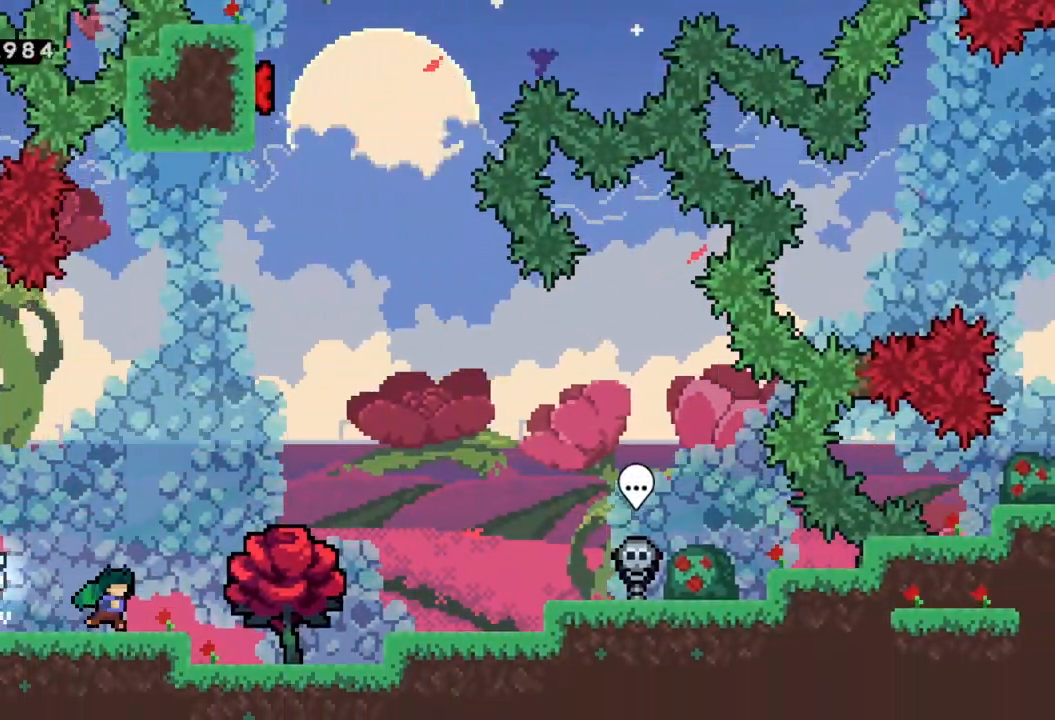
{"buttons": ["A", "R2"], "left_stick": "center", "events": [[300, "A", "down"], [500, "left_stick", "center"]]}
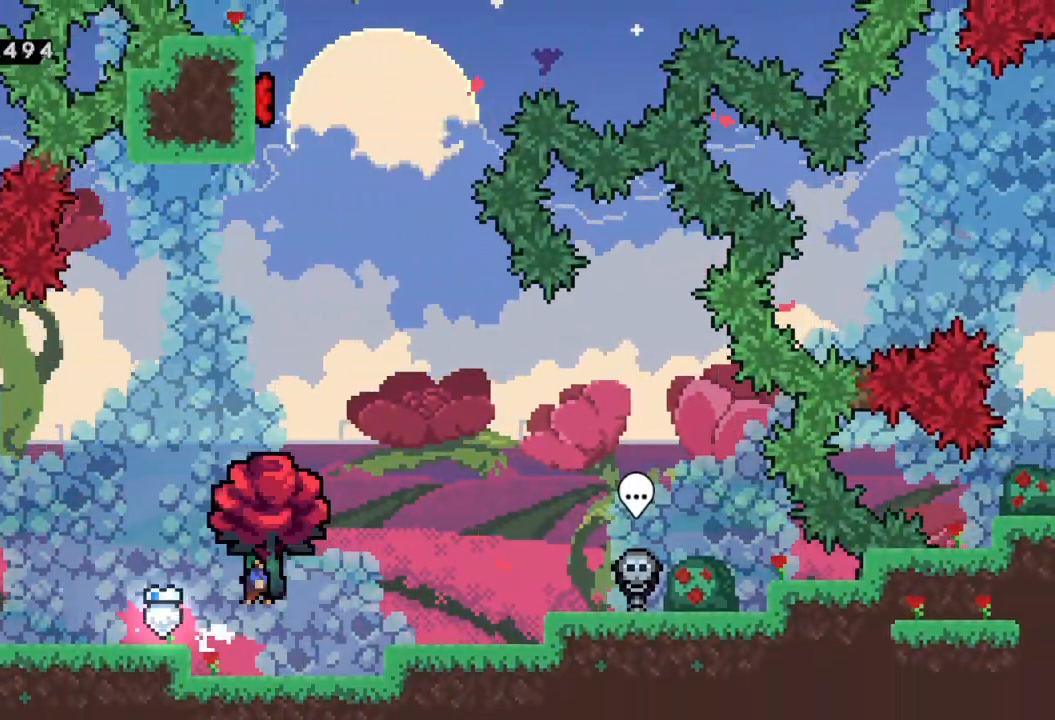
{"buttons": ["X", "R2"], "left_stick": "center", "events": [[300, "A", "up"], [433, "X", "down"]]}
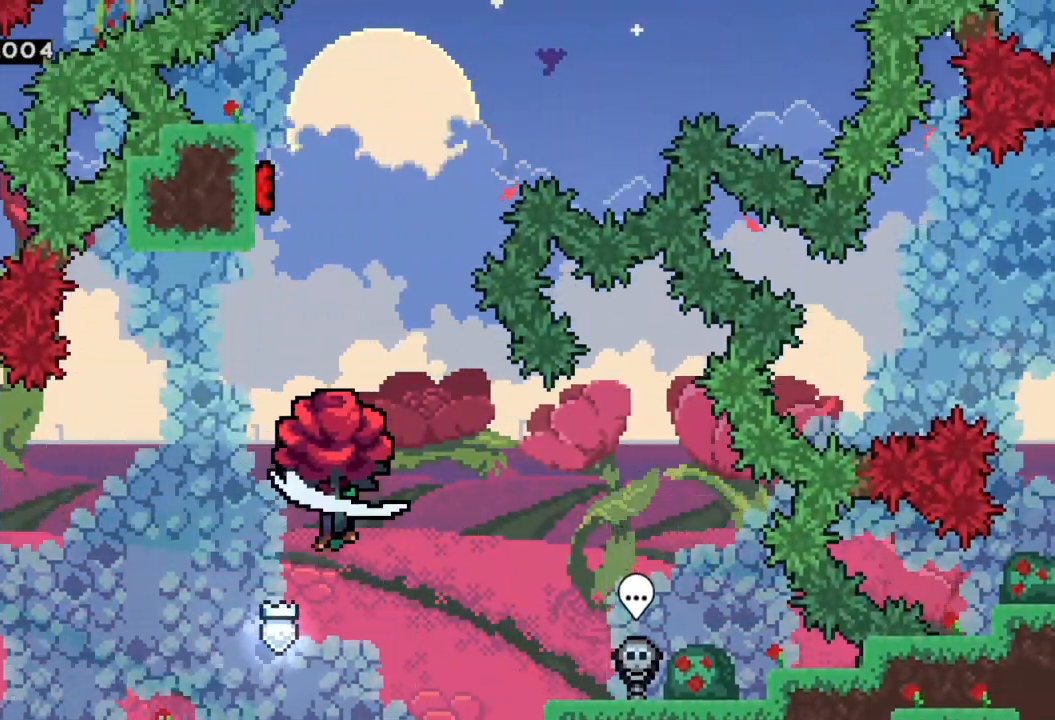
{"buttons": ["R2"], "left_stick": "left", "events": [[167, "X", "up"], [367, "left_stick", "left"]]}
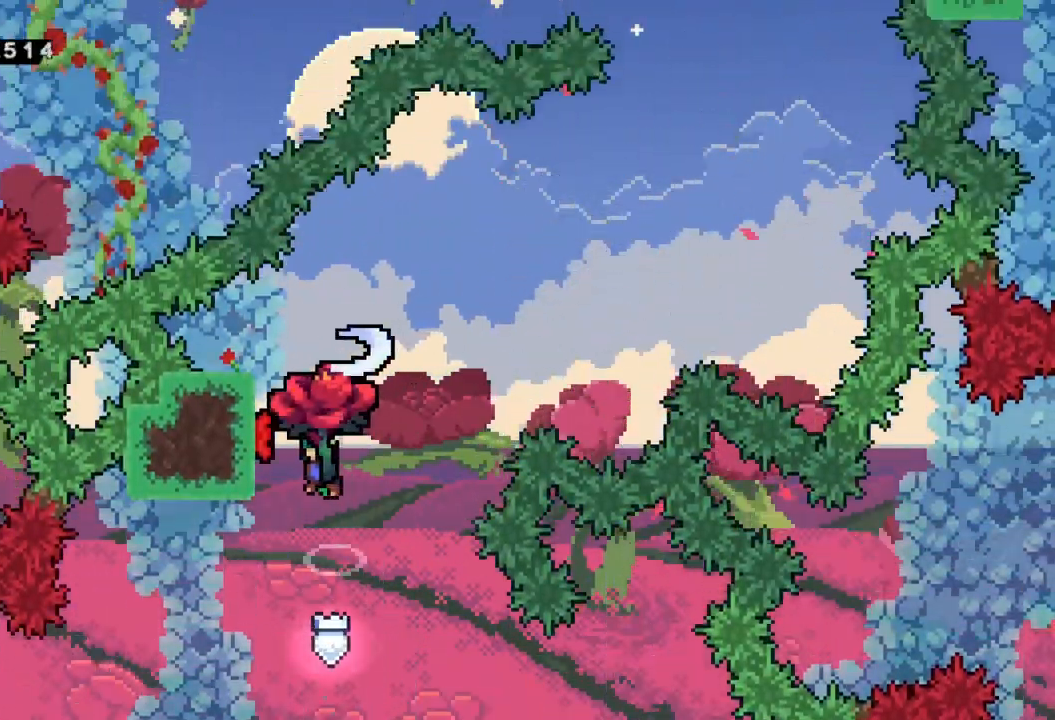
{"buttons": ["R2"], "left_stick": "center", "events": [[233, "left_stick", "center"]]}
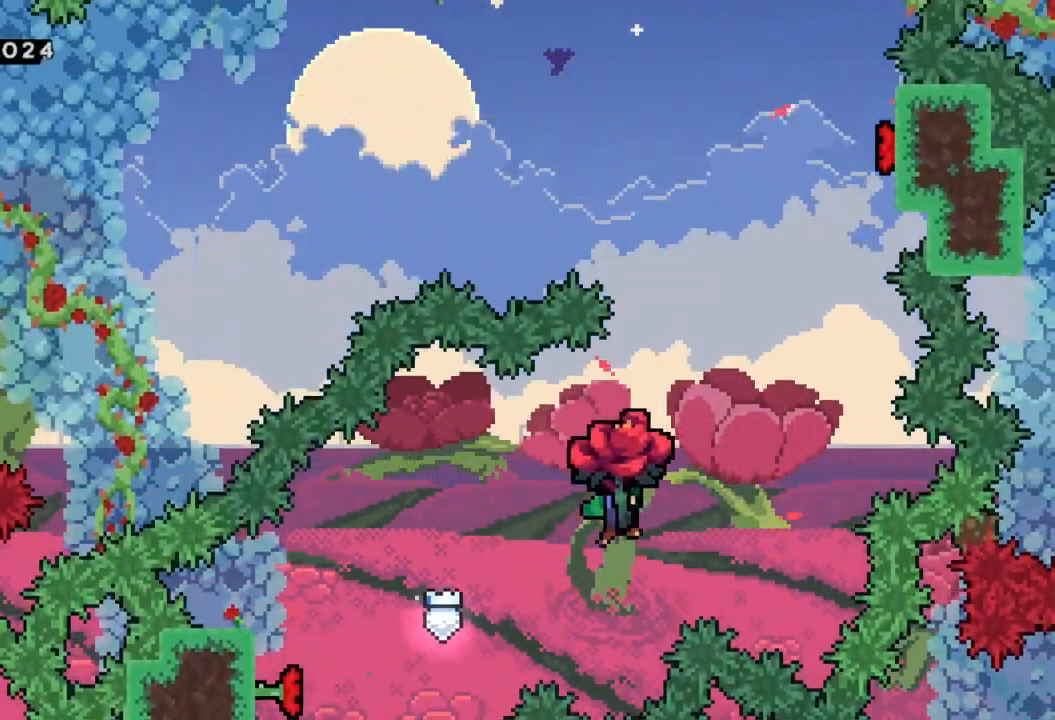
{"buttons": ["R2"], "left_stick": "left", "events": [[17, "left_stick", "left"], [183, "X", "down"], [450, "X", "up"]]}
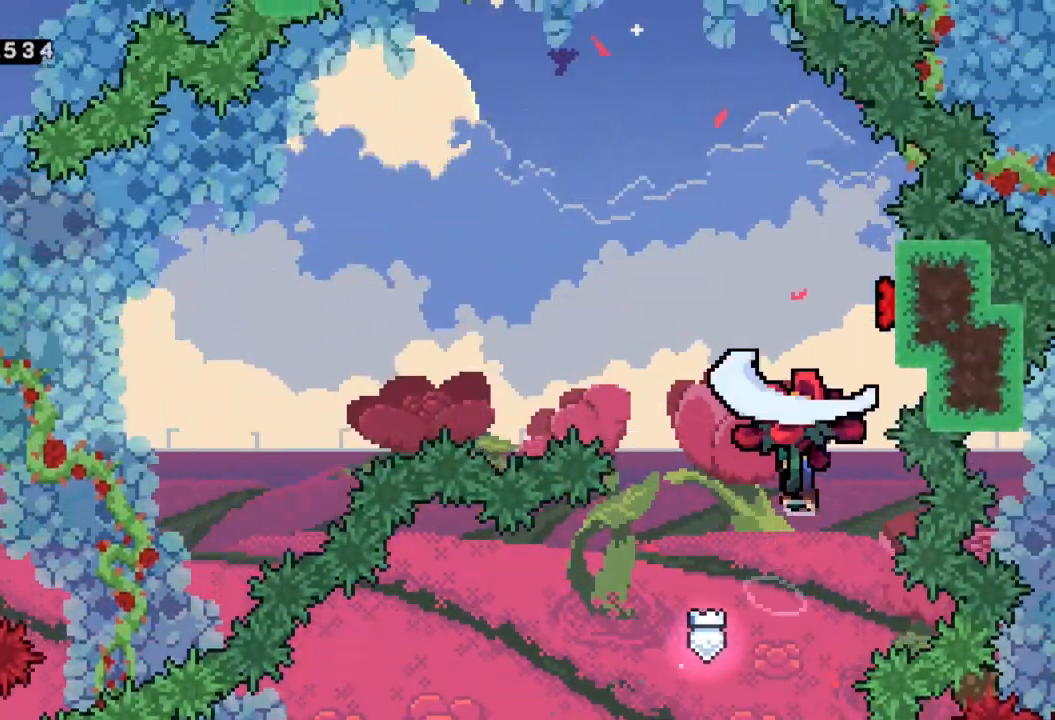
{"buttons": ["R2"], "left_stick": "left", "events": [[17, "left_stick", "center"], [83, "left_stick", "right"], [433, "left_stick", "center"], [500, "left_stick", "left"]]}